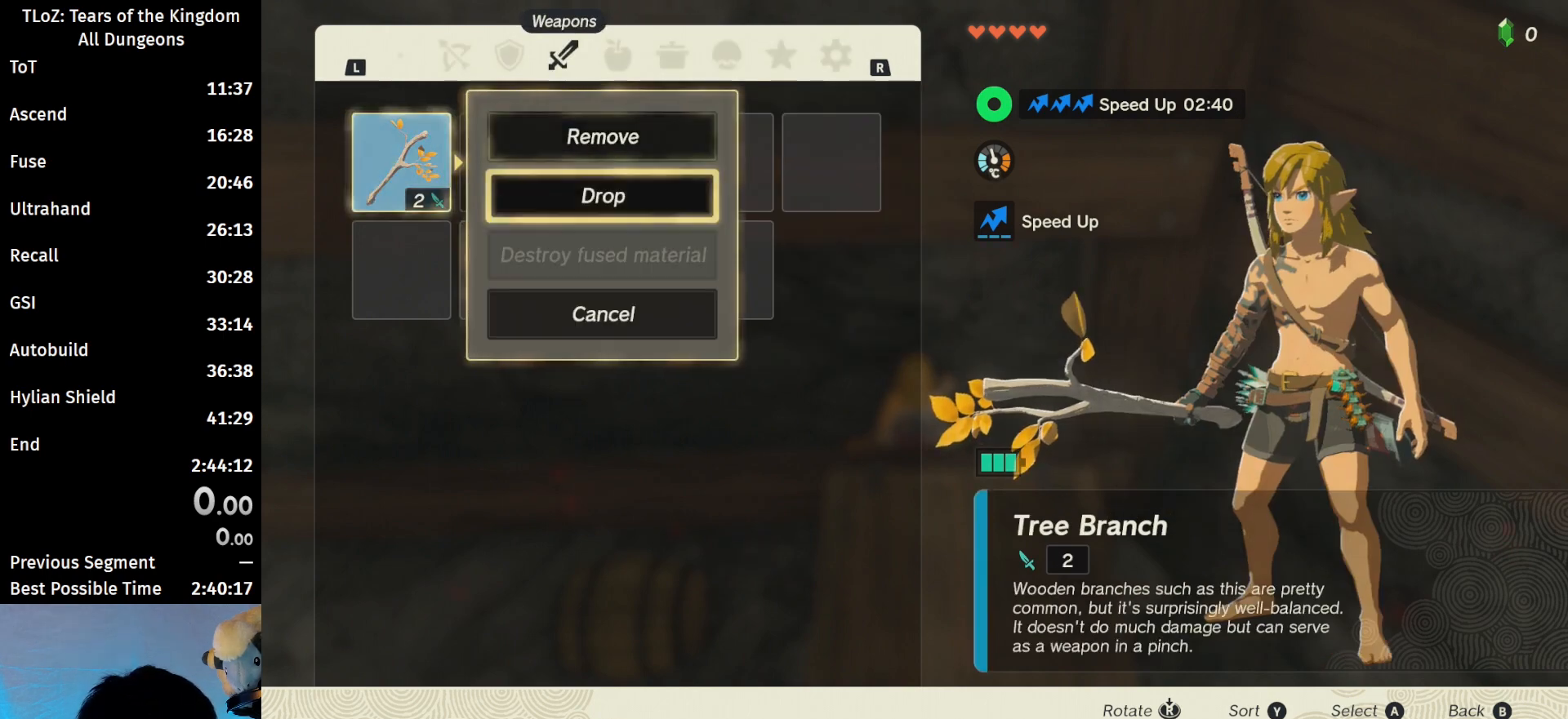
Gameplay with a controller (Nintendo layout); each line is a JSON object with the inputs held at the frame after it. "events" lists button and stick changes between this image and that frame as [ms after this image, input, new state], when the widget could be followed in between. Not read: L3 R3 START Z.
{"buttons": ["A"], "left_stick": "center", "right_stick": "center", "events": [[67, "A", "up"], [167, "B", "down"], [300, "B", "up"], [333, "left_stick", "left"], [433, "left_stick", "center"], [500, "A", "down"]]}
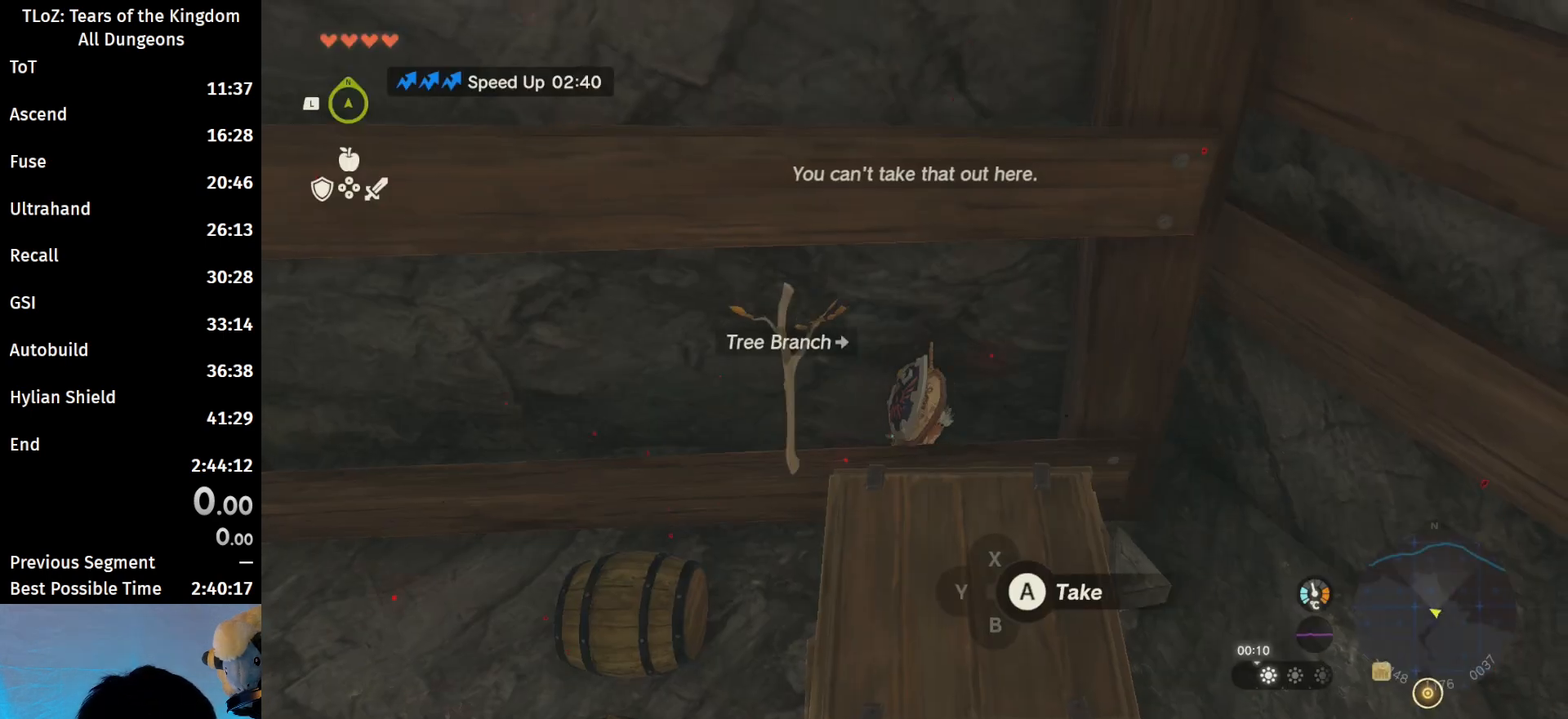
{"buttons": ["A"], "left_stick": "center", "right_stick": "center", "events": [[67, "A", "up"], [167, "A", "down"], [167, "left_stick", "right"], [233, "A", "up"], [300, "A", "down"], [300, "left_stick", "center"], [367, "left_stick", "left"], [400, "A", "up"], [467, "A", "down"], [467, "left_stick", "center"]]}
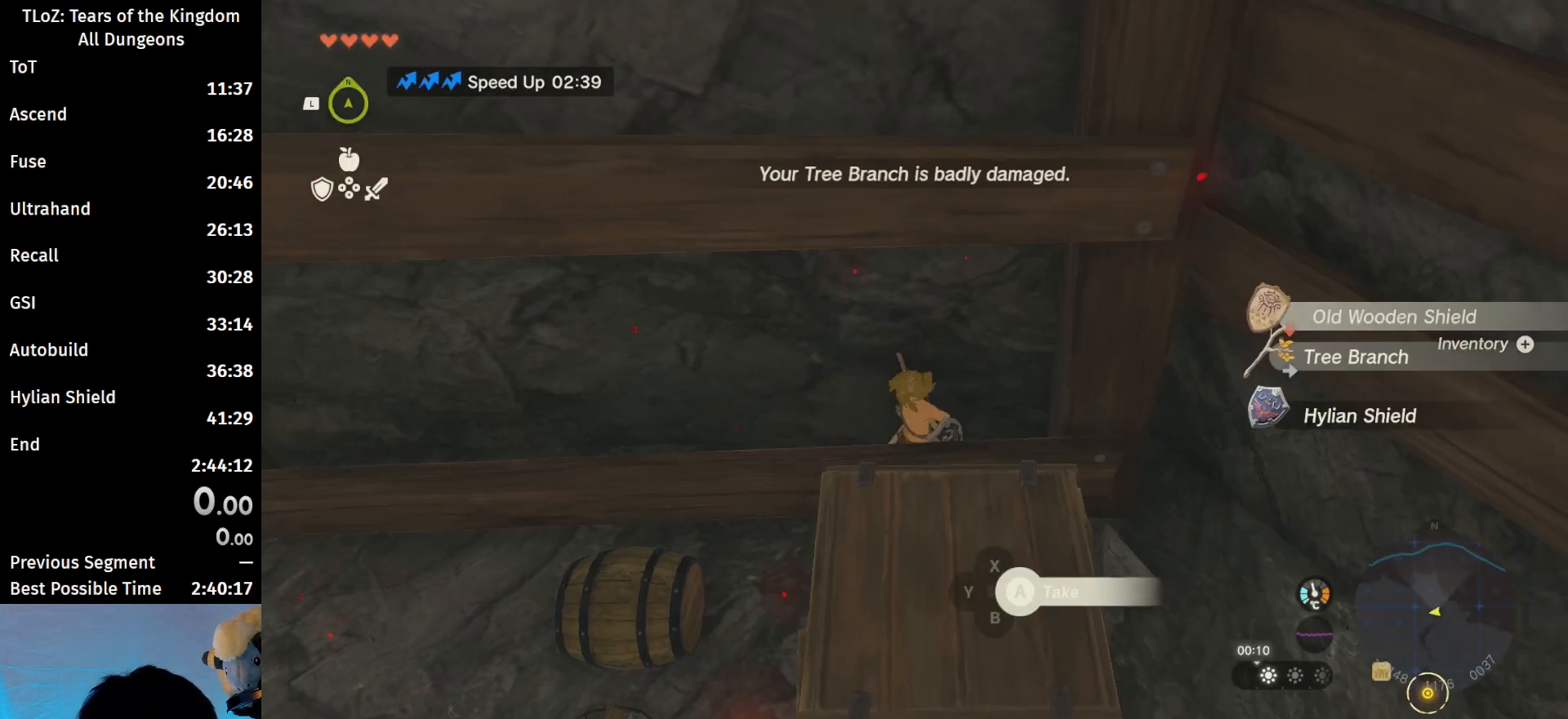
{"buttons": ["DPAD_RIGHT"], "left_stick": "center", "right_stick": "center", "events": [[100, "A", "up"], [167, "DPAD_RIGHT", "down"]]}
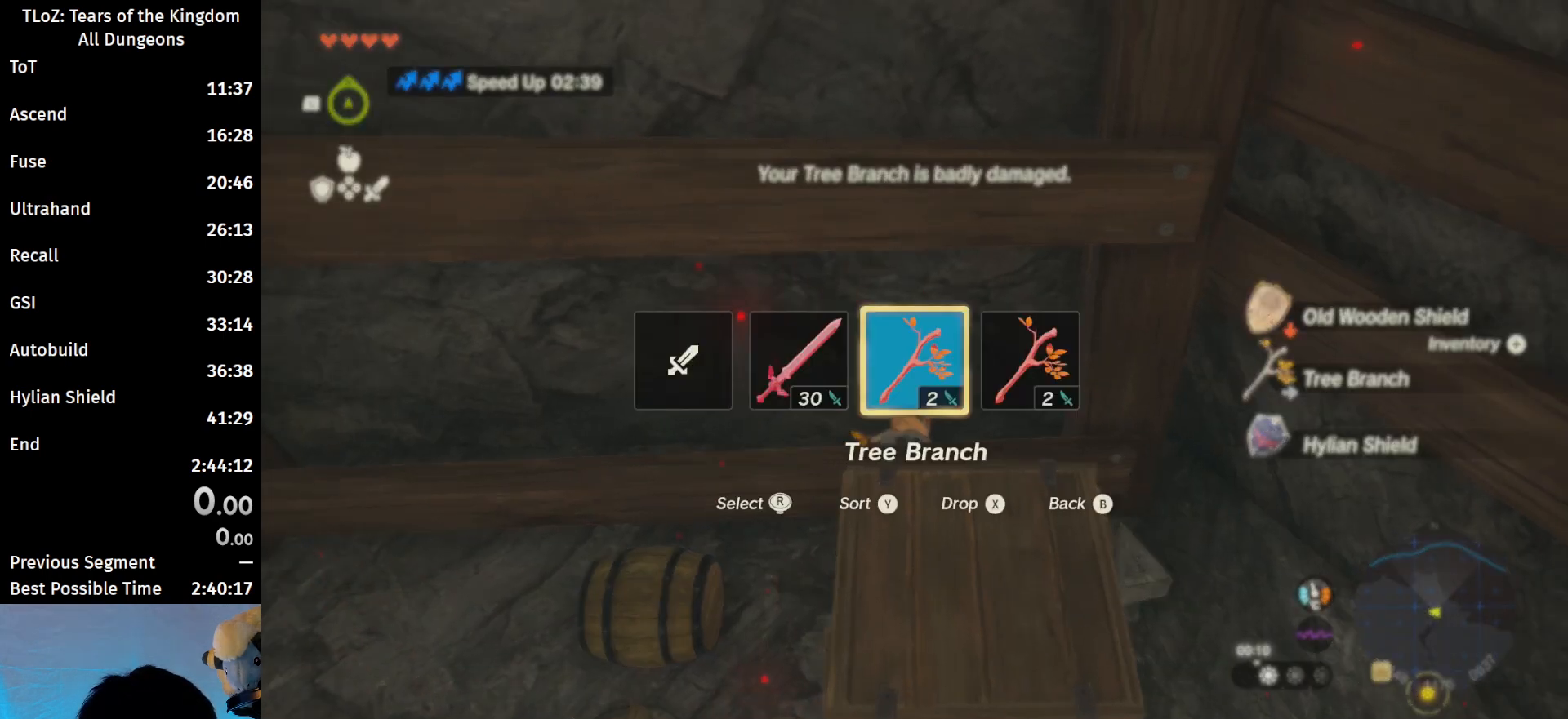
{"buttons": ["DPAD_RIGHT"], "left_stick": "center", "right_stick": "center", "events": []}
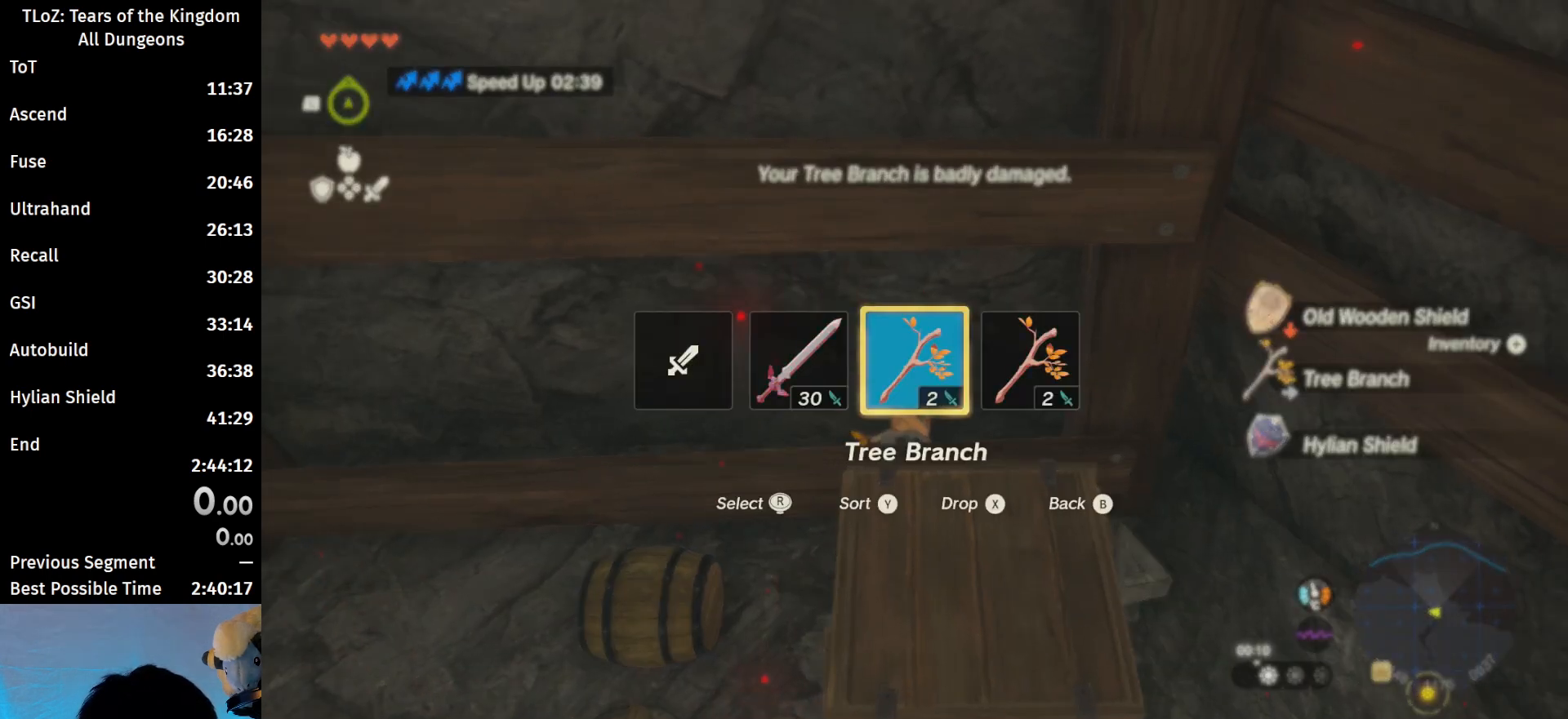
{"buttons": [], "left_stick": "center", "right_stick": "center", "events": [[200, "DPAD_RIGHT", "up"]]}
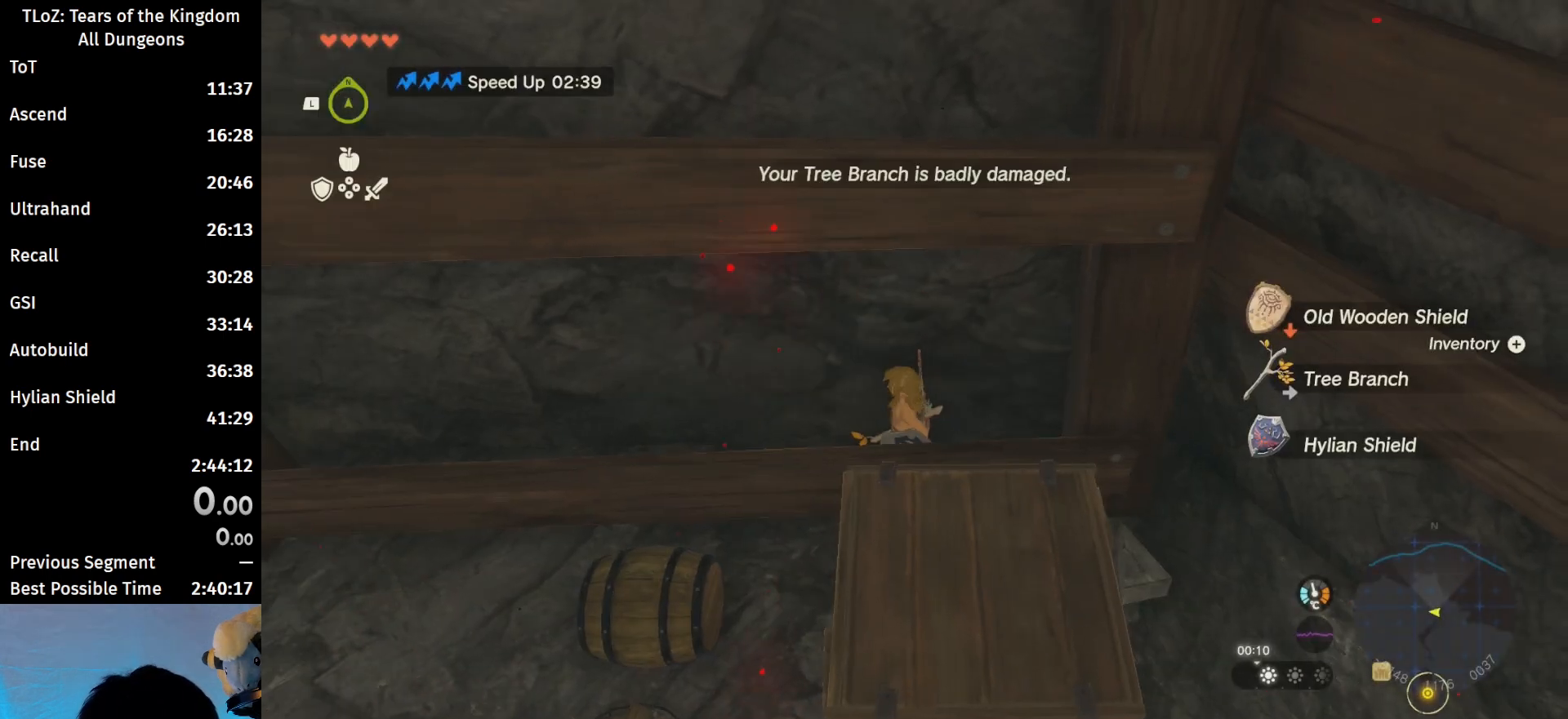
{"buttons": [], "left_stick": "center", "right_stick": "center", "events": []}
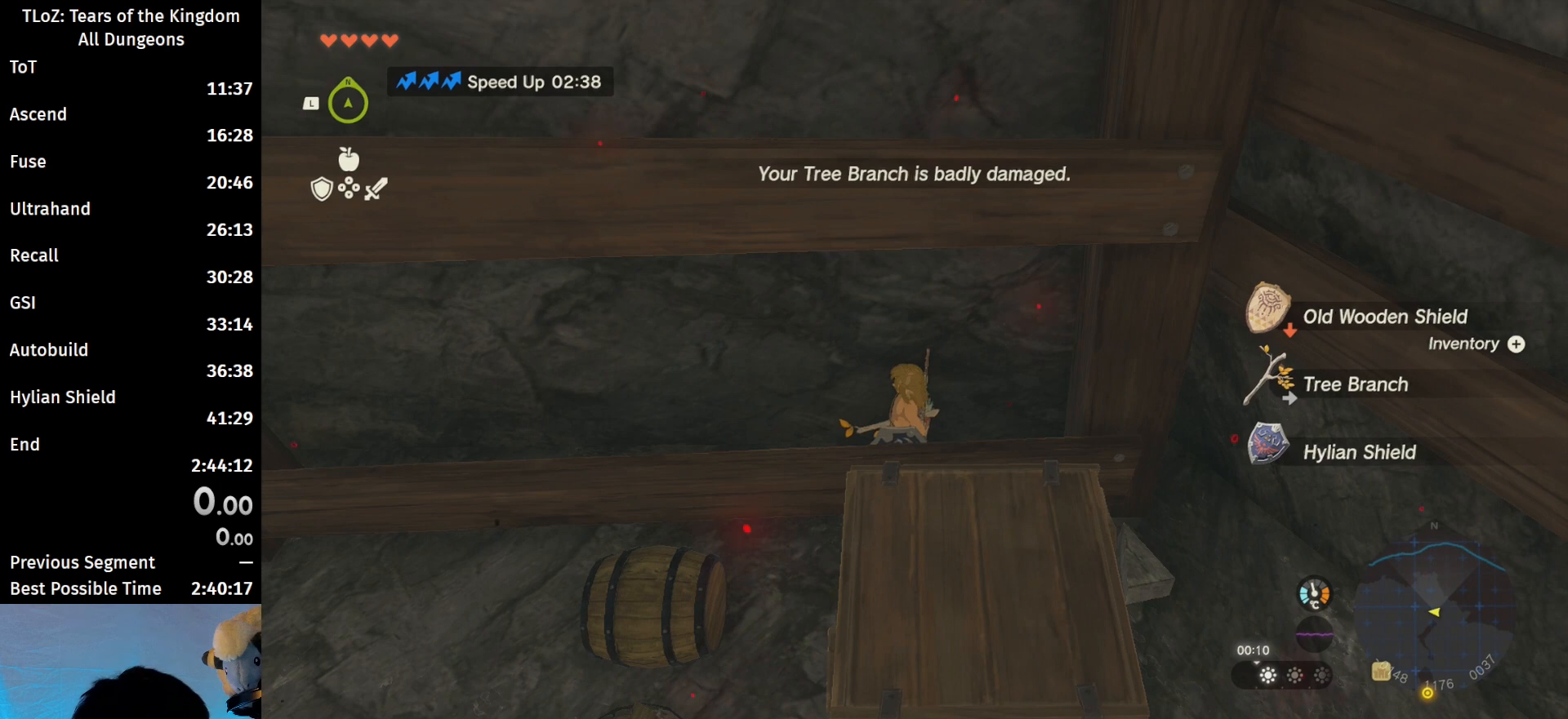
{"buttons": ["X"], "left_stick": "center", "right_stick": "center", "events": [[433, "X", "down"]]}
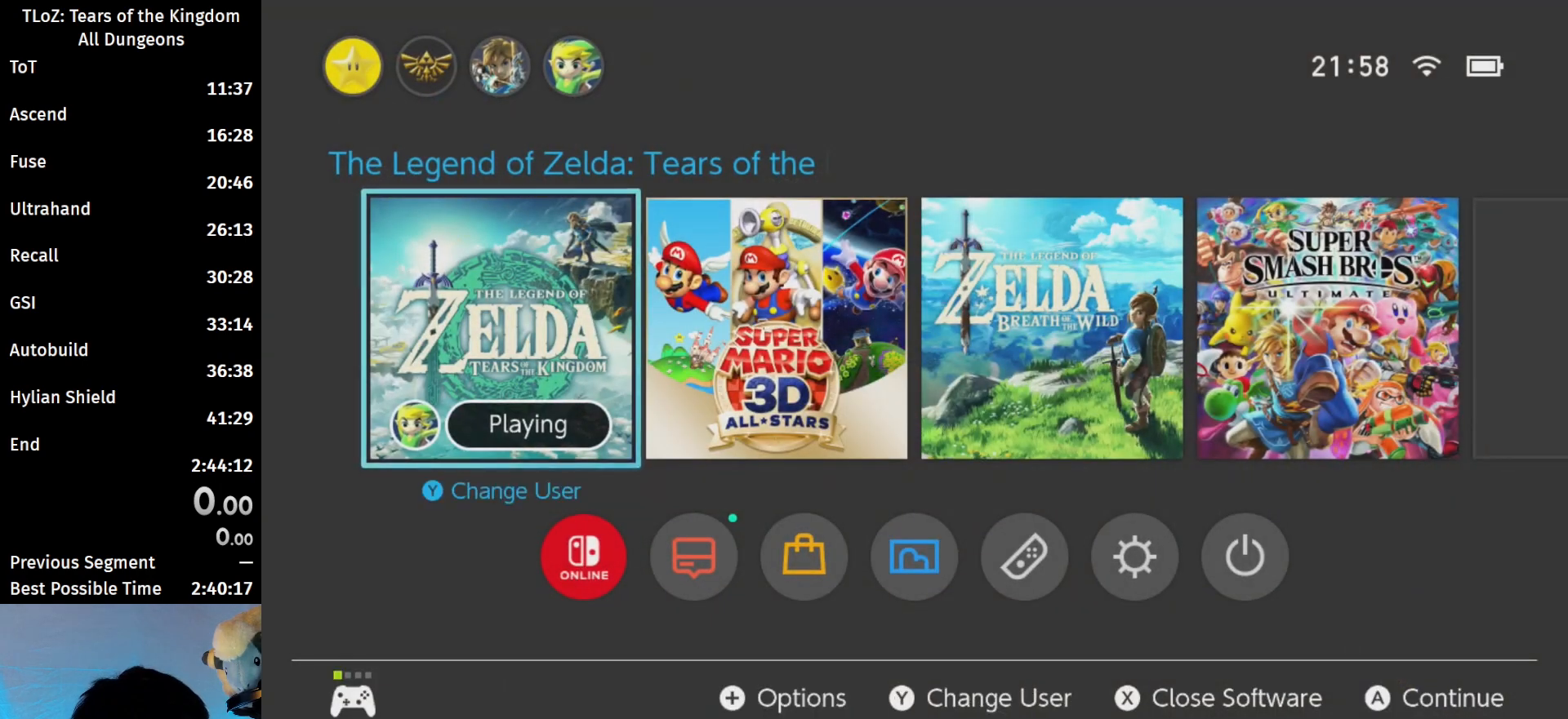
{"buttons": [], "left_stick": "center", "right_stick": "center", "events": [[33, "X", "up"], [233, "A", "down"], [333, "A", "up"]]}
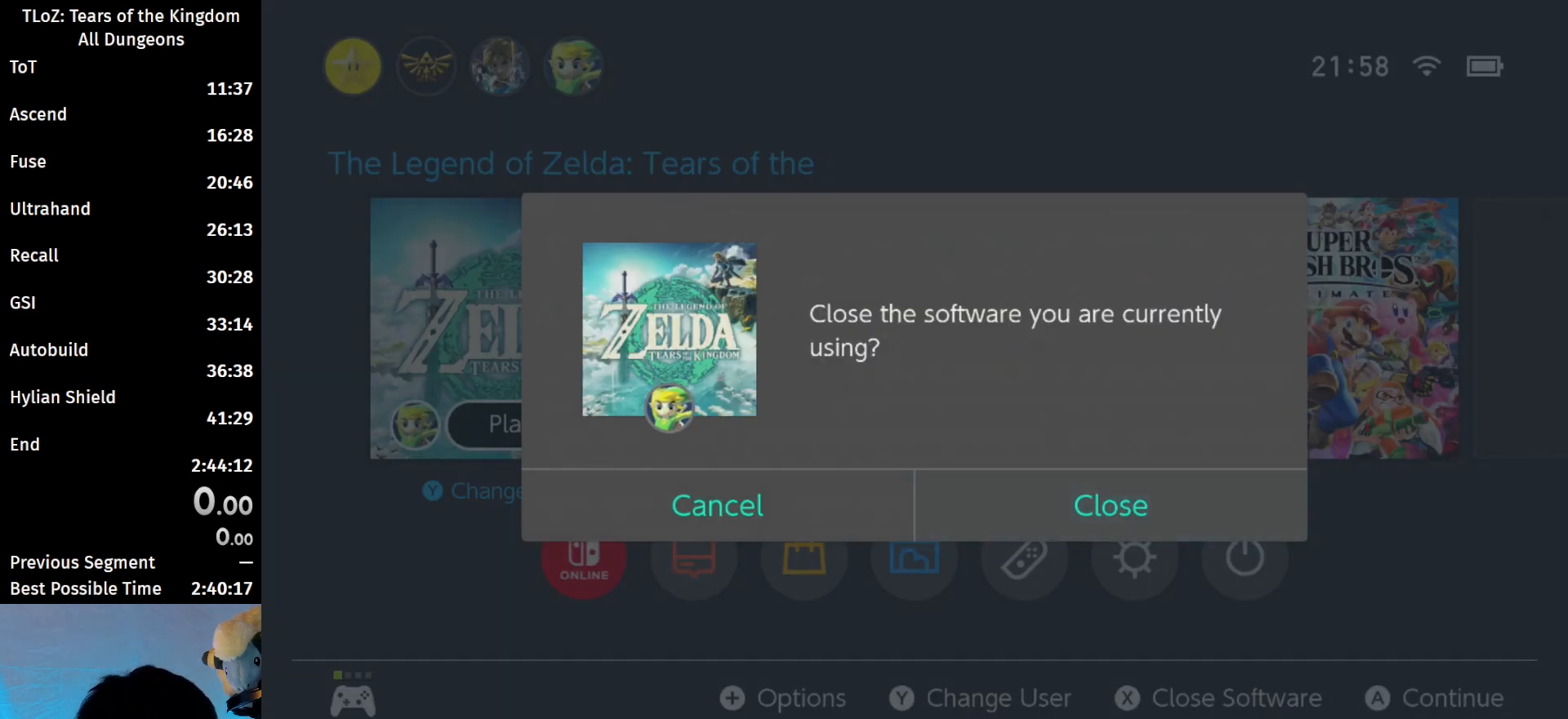
{"buttons": [], "left_stick": "center", "right_stick": "center", "events": []}
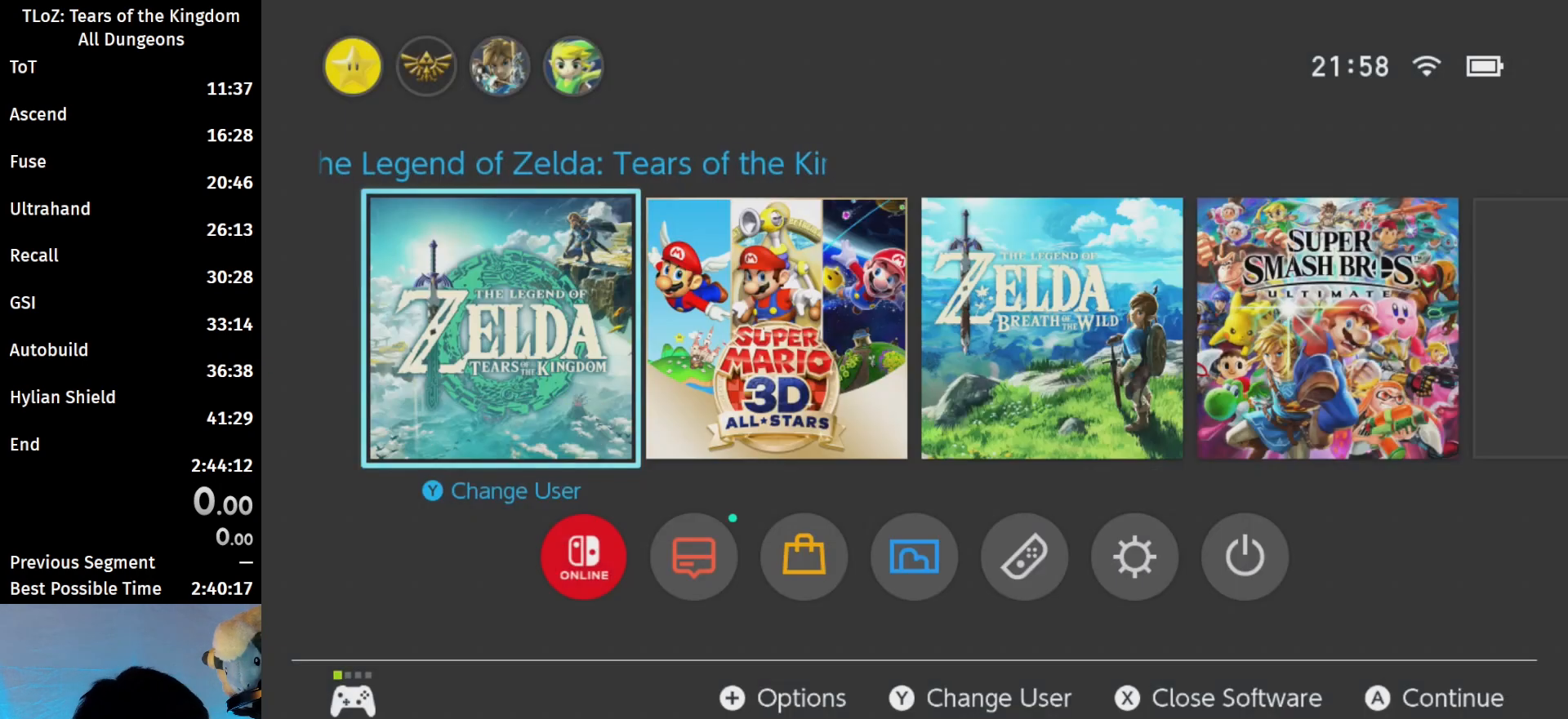
{"buttons": [], "left_stick": "center", "right_stick": "center", "events": []}
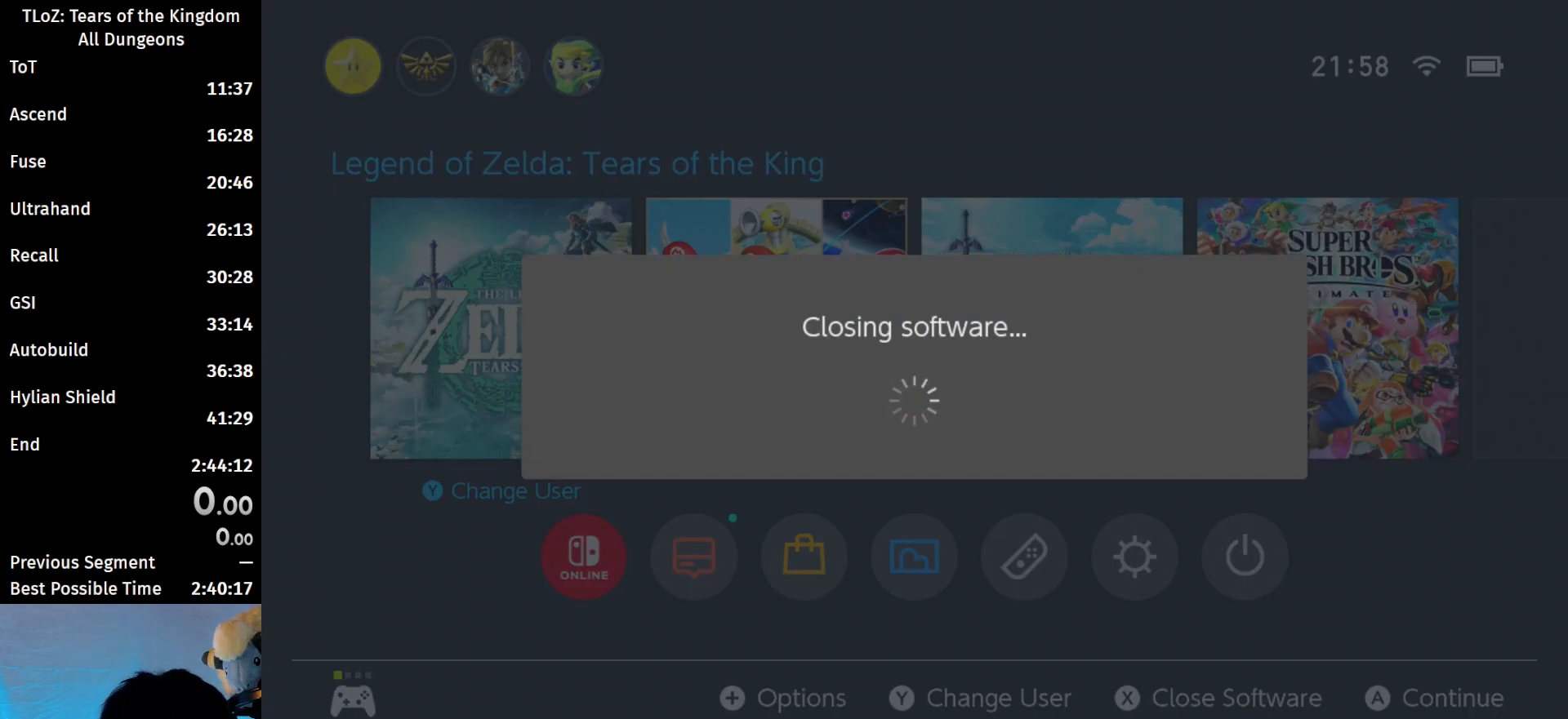
{"buttons": [], "left_stick": "center", "right_stick": "center", "events": []}
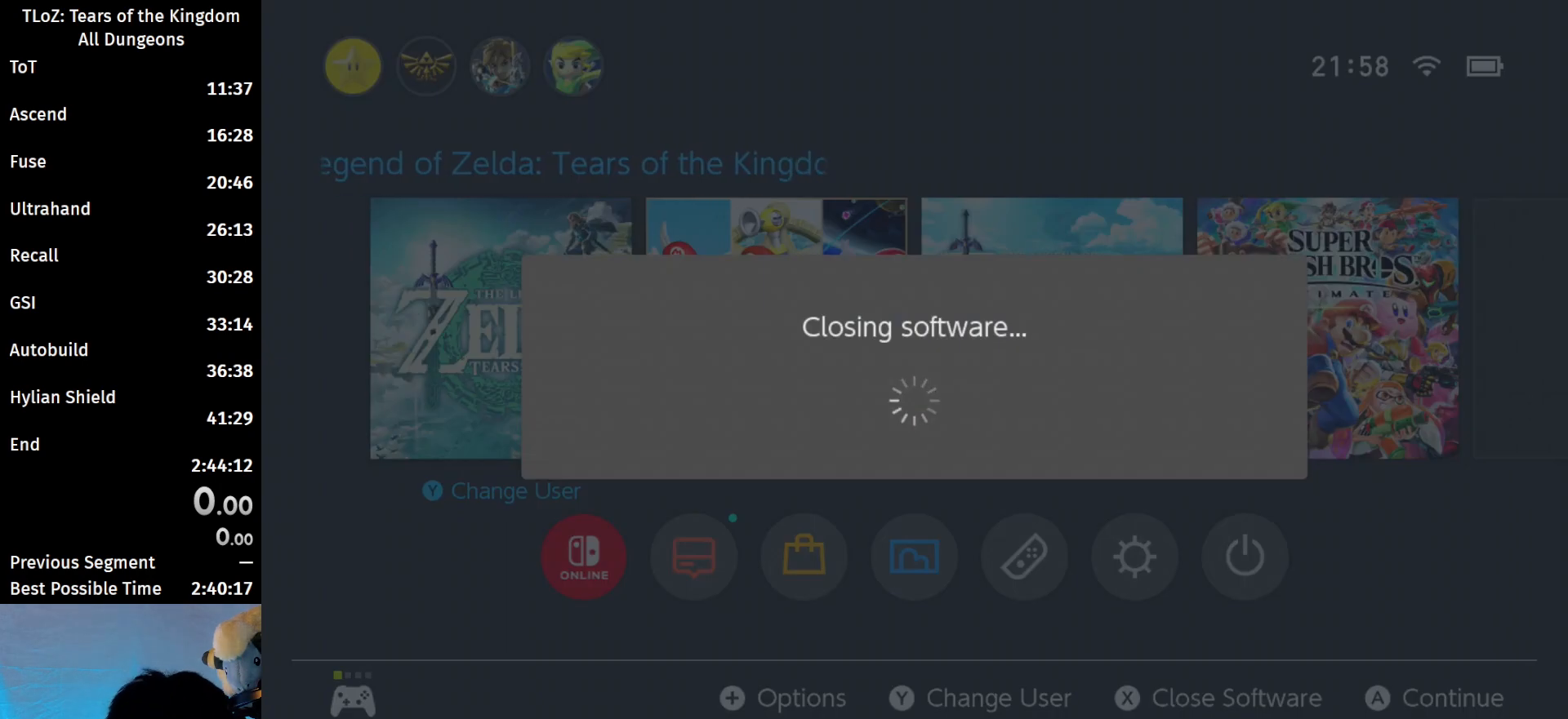
{"buttons": [], "left_stick": "center", "right_stick": "center", "events": []}
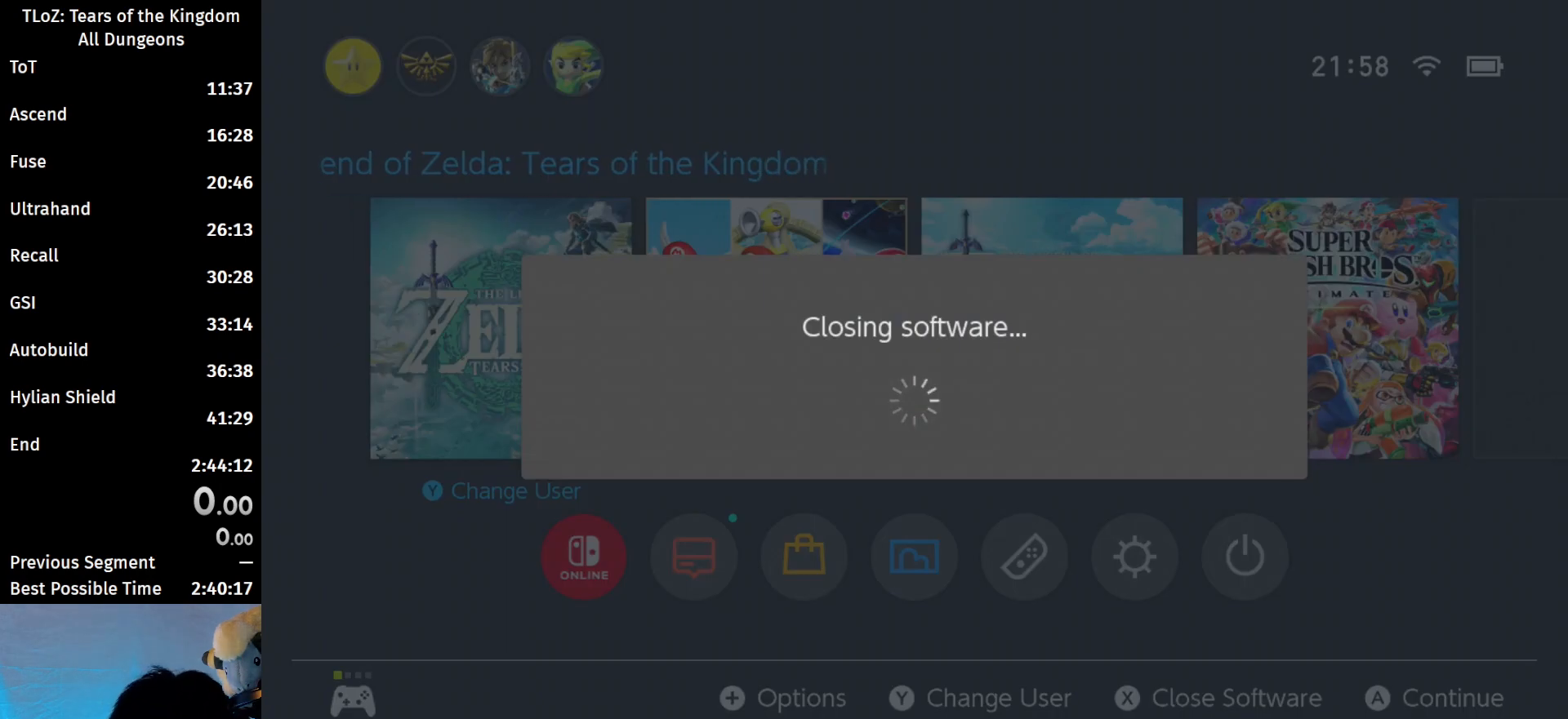
{"buttons": [], "left_stick": "center", "right_stick": "center", "events": []}
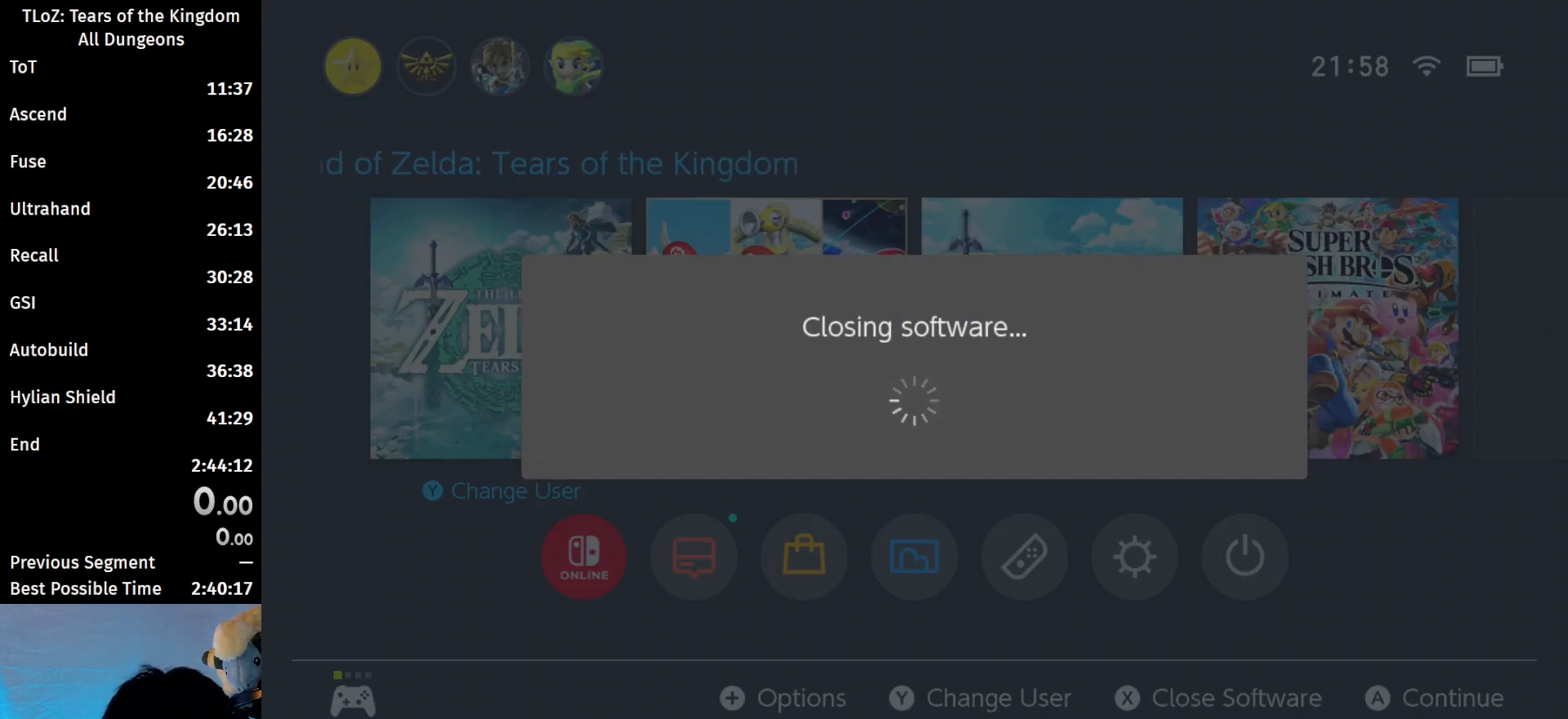
{"buttons": [], "left_stick": "center", "right_stick": "center", "events": []}
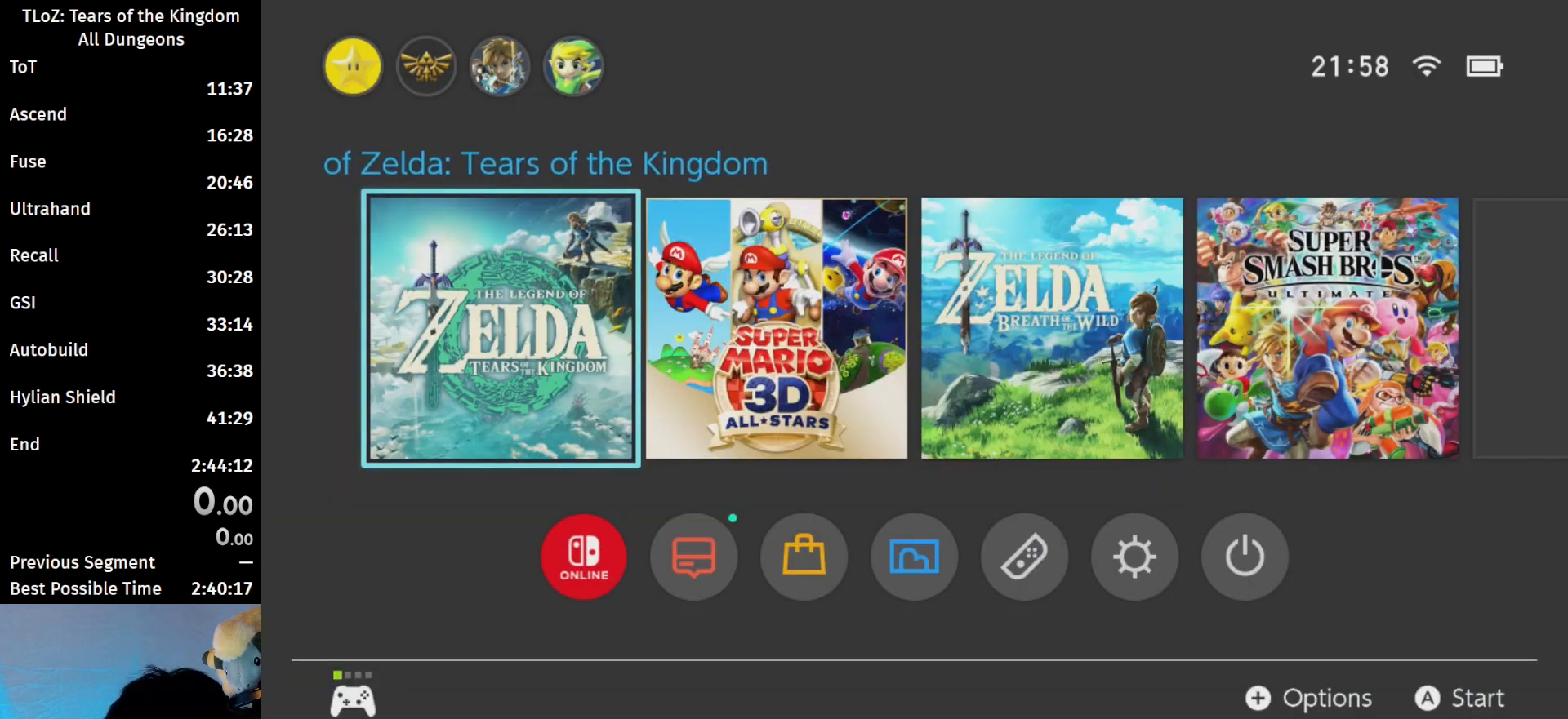
{"buttons": [], "left_stick": "center", "right_stick": "center", "events": []}
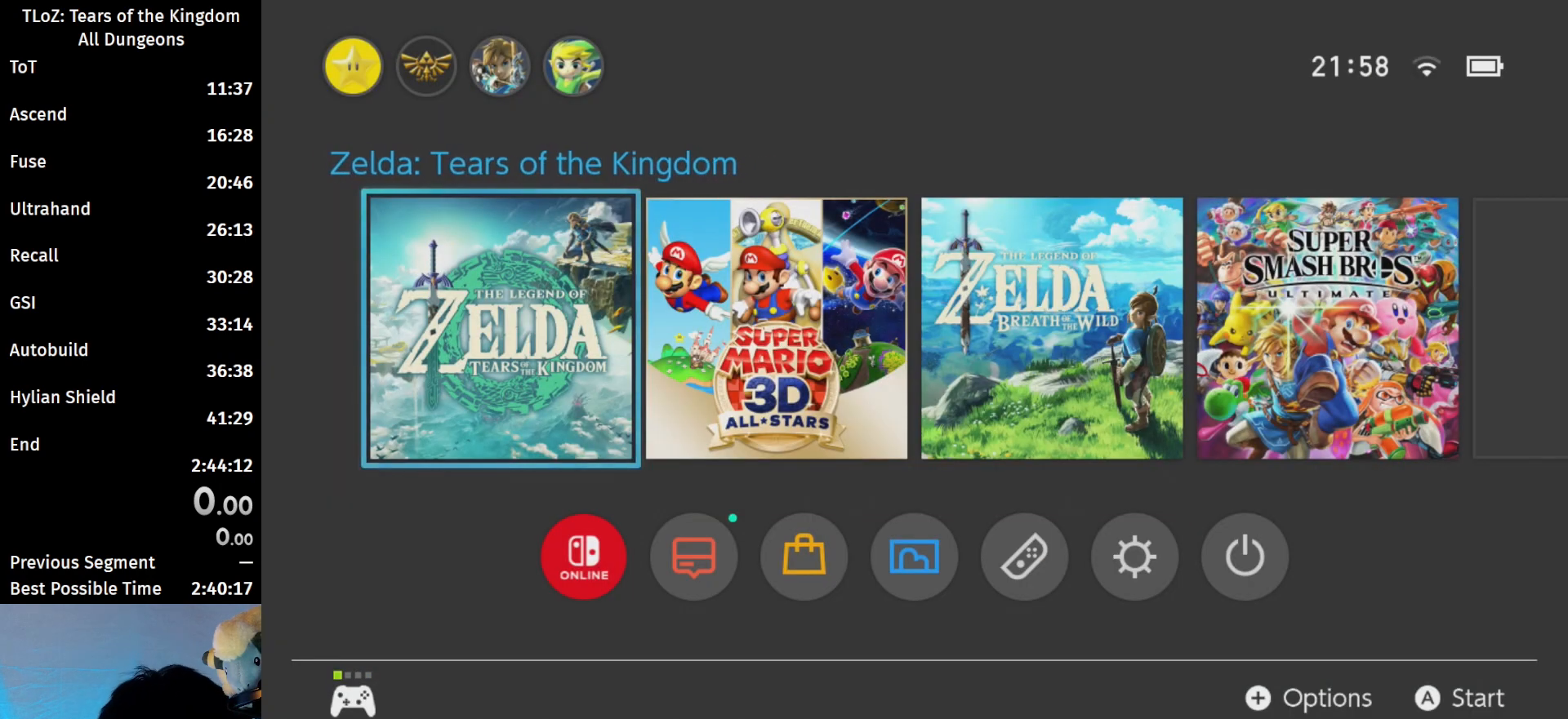
{"buttons": [], "left_stick": "center", "right_stick": "center", "events": []}
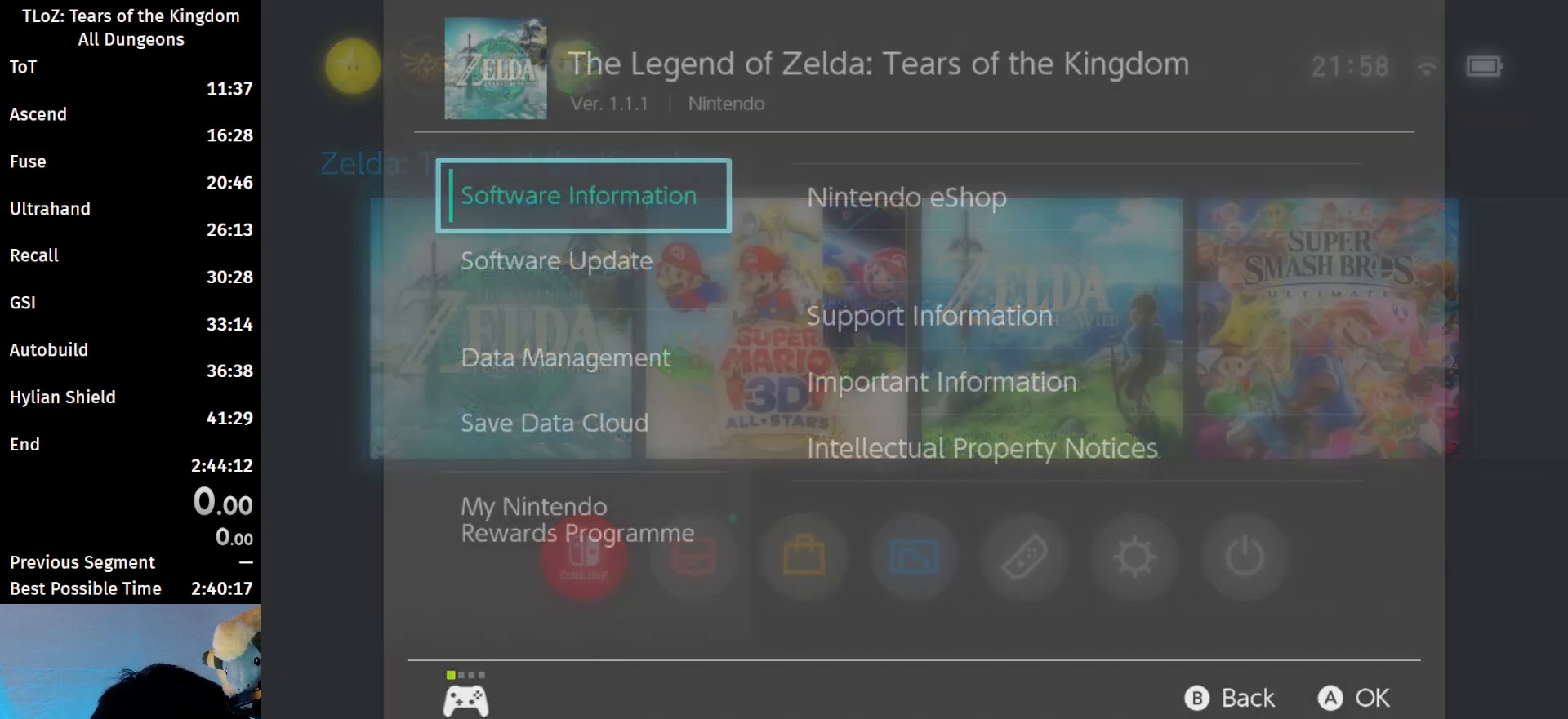
{"buttons": [], "left_stick": "center", "right_stick": "center", "events": [[233, "B", "down"], [333, "B", "up"]]}
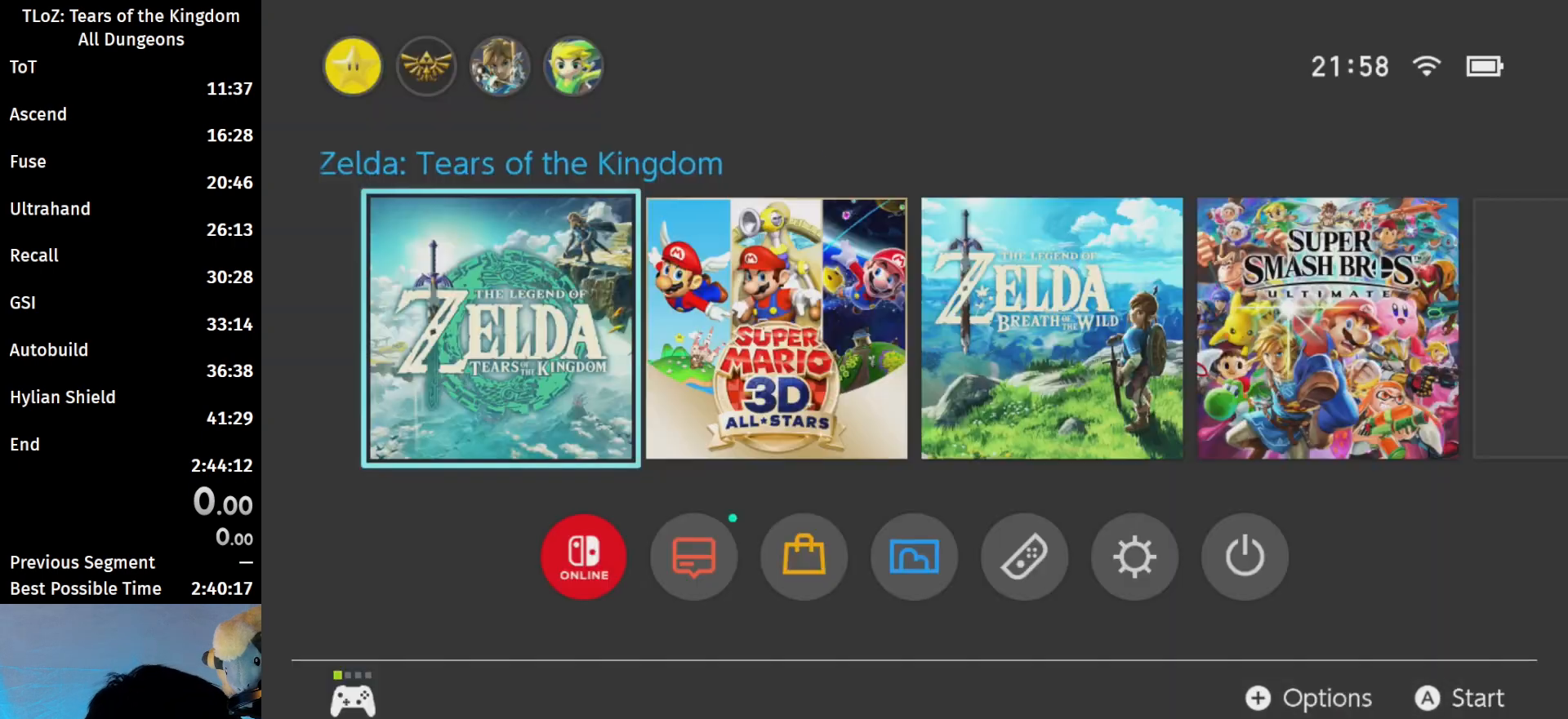
{"buttons": [], "left_stick": "center", "right_stick": "center", "events": [[100, "A", "down"], [233, "A", "up"]]}
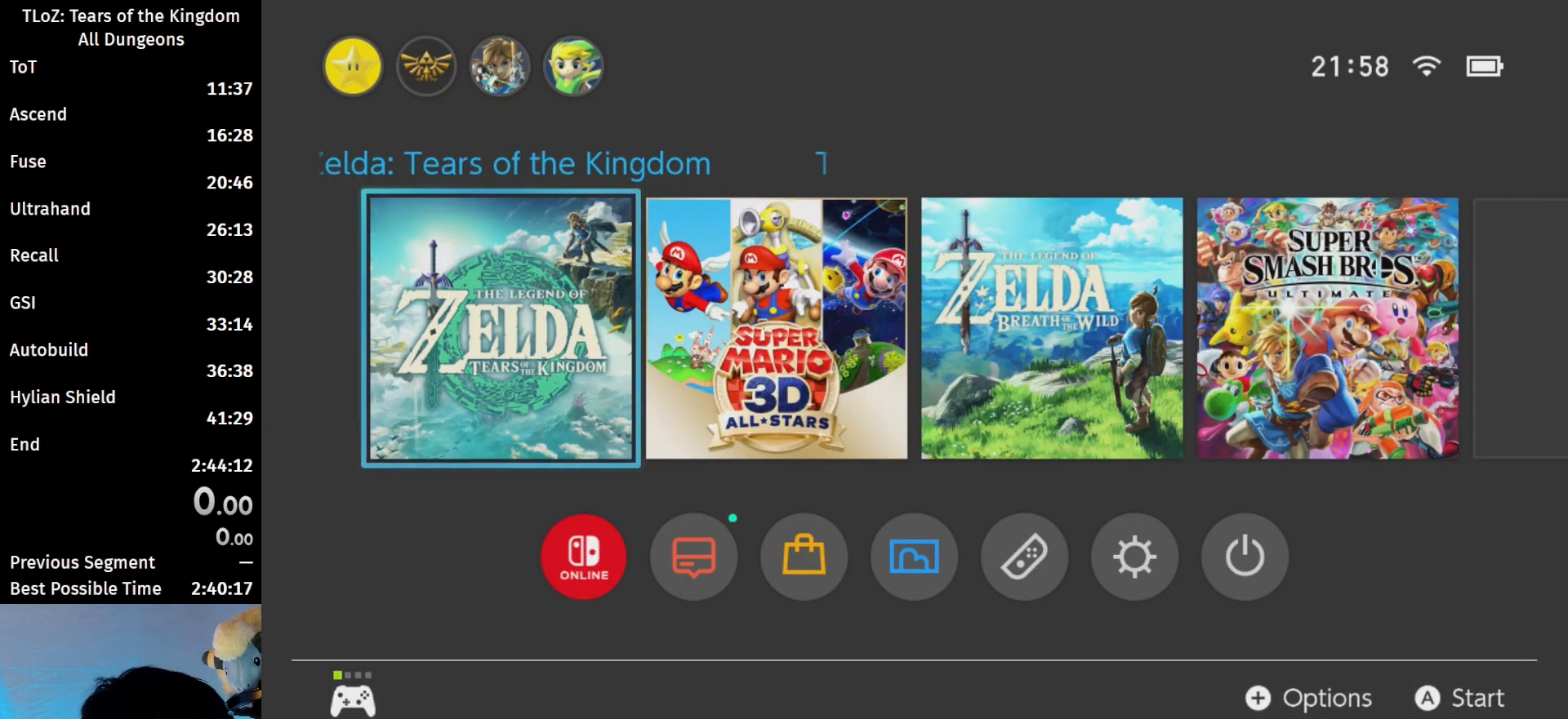
{"buttons": [], "left_stick": "center", "right_stick": "center", "events": []}
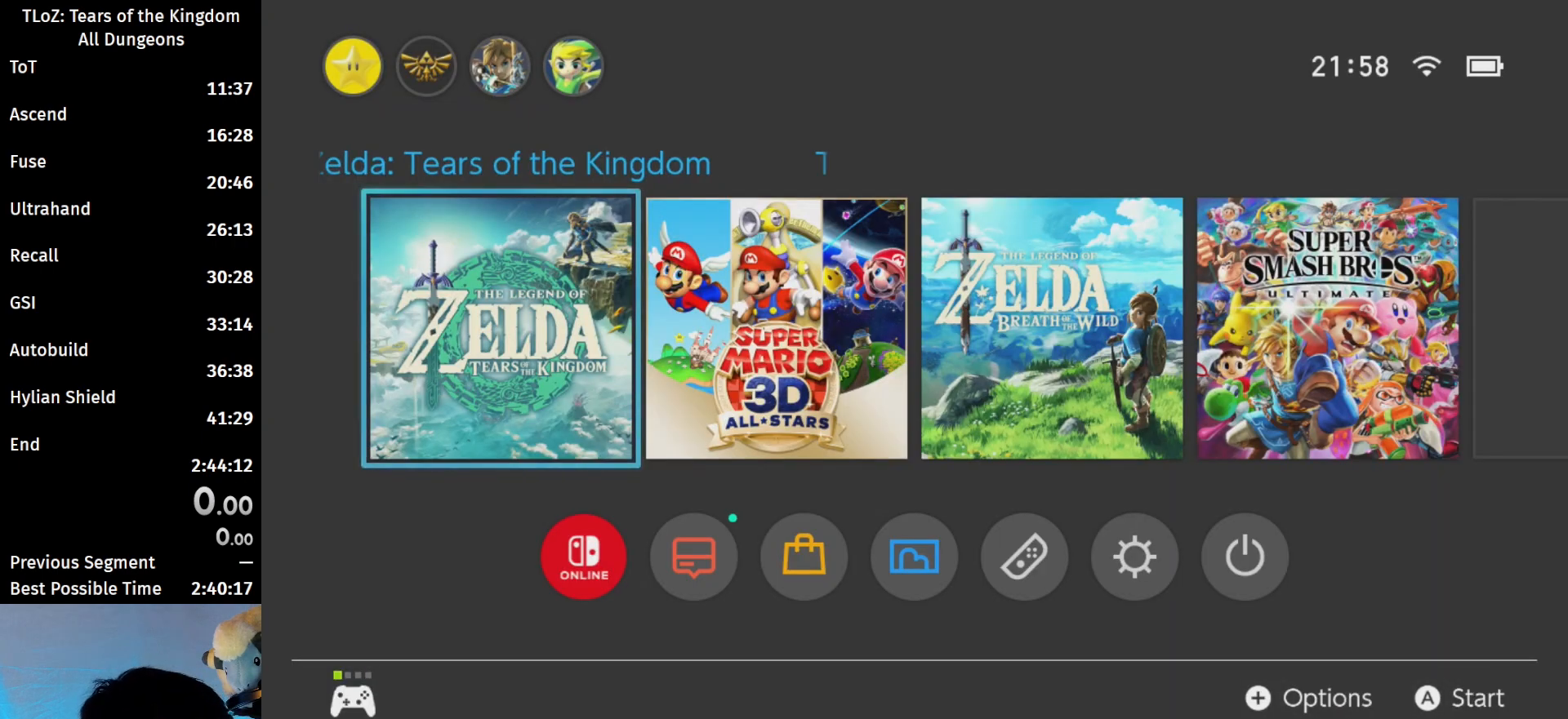
{"buttons": ["A"], "left_stick": "center", "right_stick": "center", "events": [[500, "A", "down"]]}
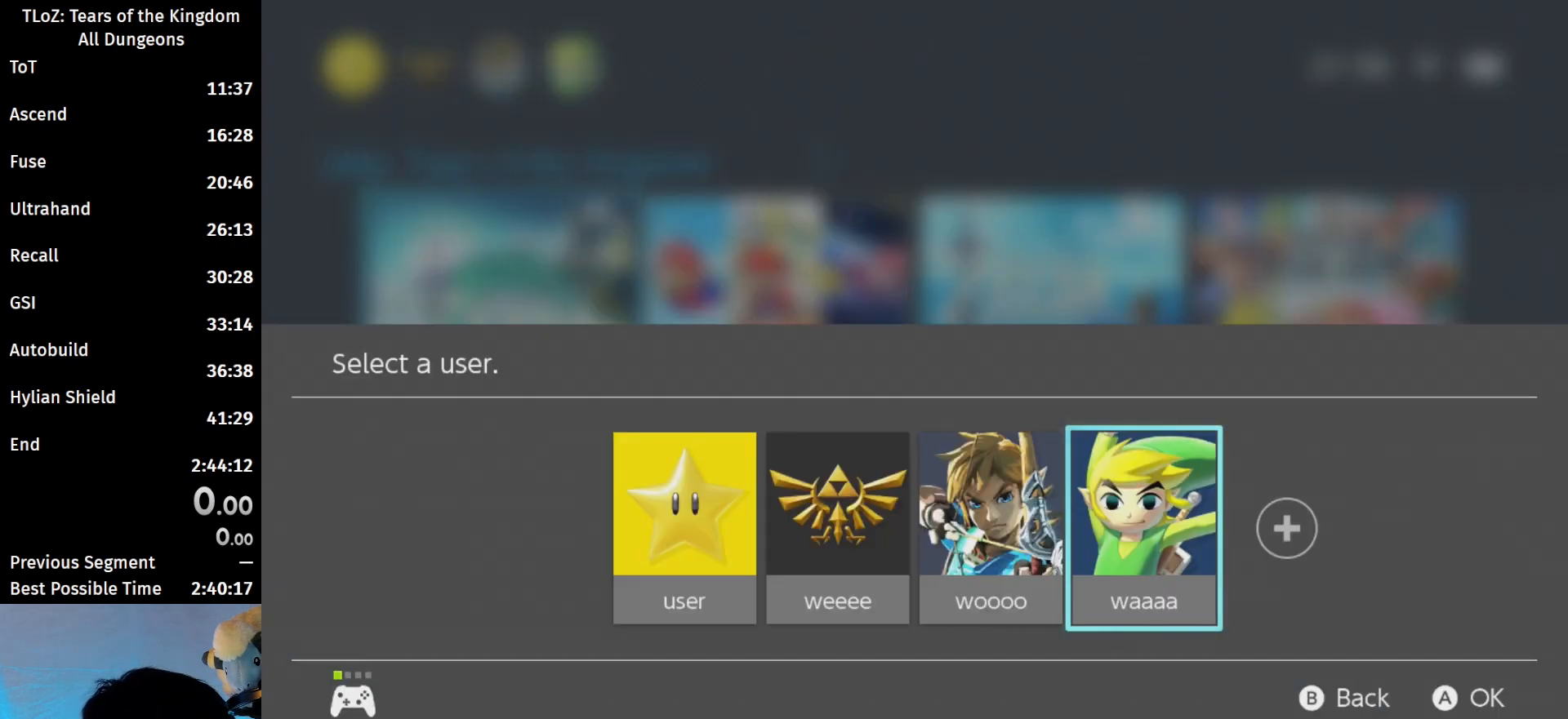
{"buttons": [], "left_stick": "center", "right_stick": "center", "events": [[100, "A", "up"]]}